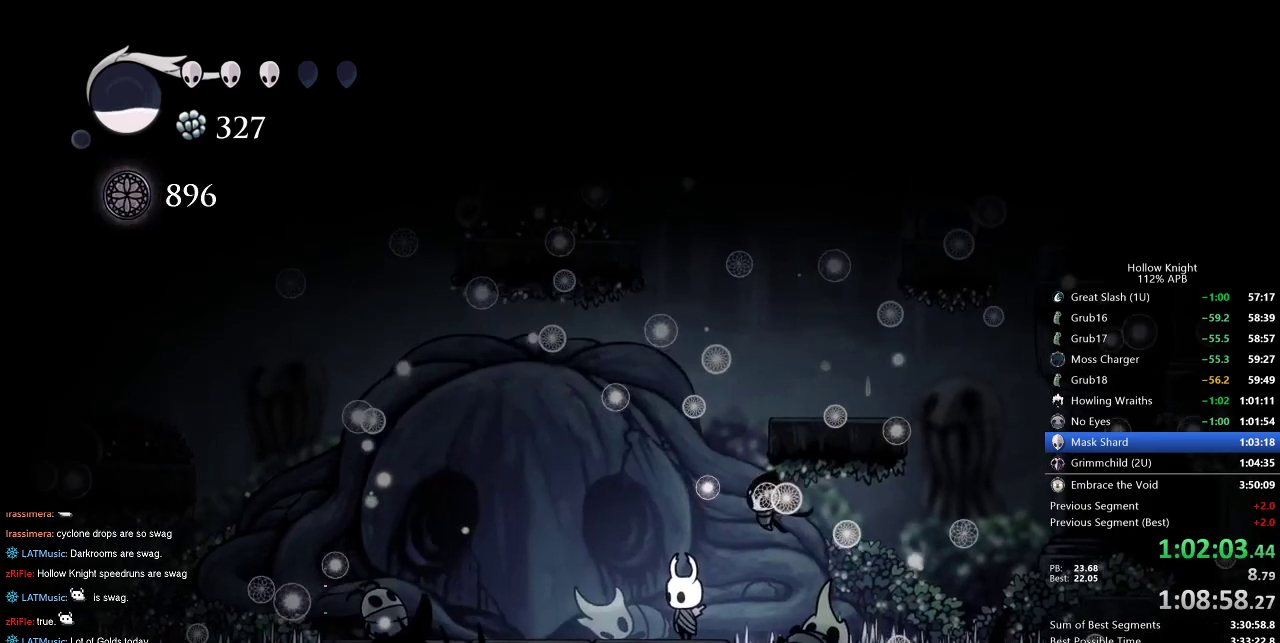
Gameplay with keyboard; each line is a JSON object with the keys held at the frame after it. "events" lists presses ("down") and releases ("up") of "cdash", "dash", "dnail", "down", "heal", "inv", "jump", "left", "nail", "right", "spell" and "up" between this image and that frame as [ms after this image, input, new state], when the widget could be followed in between. No other keys are recorded. Mouse input is not recorded. Key names are as the overlay labels them; some are game actions (e.g. jump) rather than physical keys.
{"keys": [], "events": []}
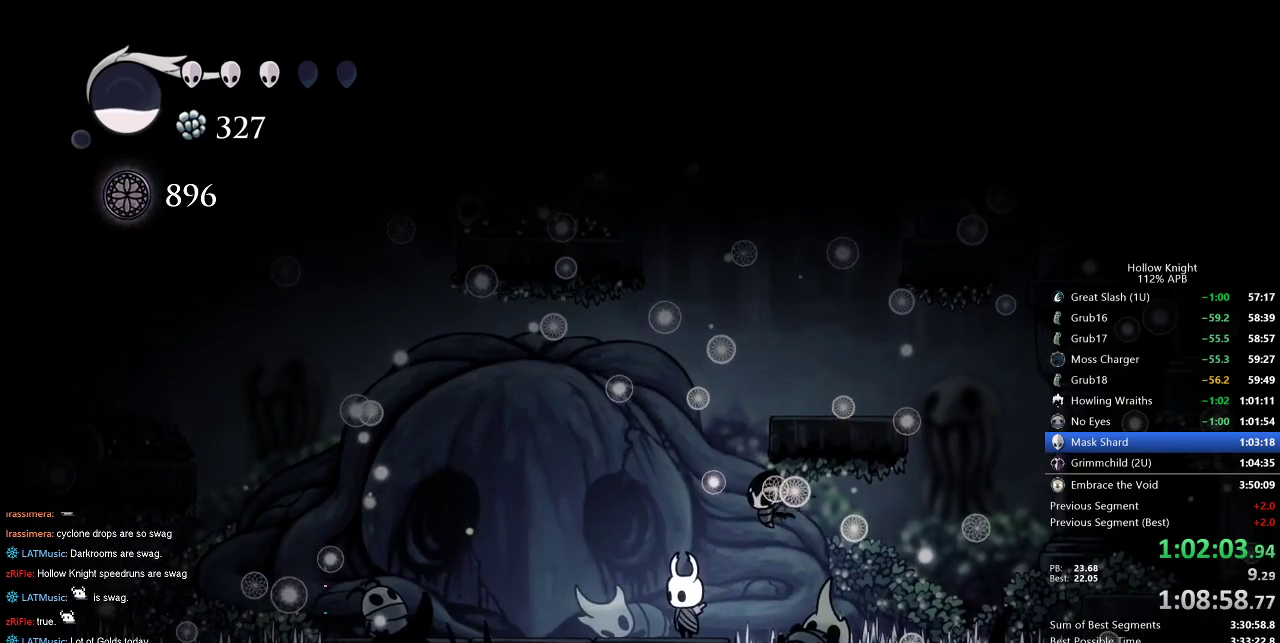
{"keys": [], "events": []}
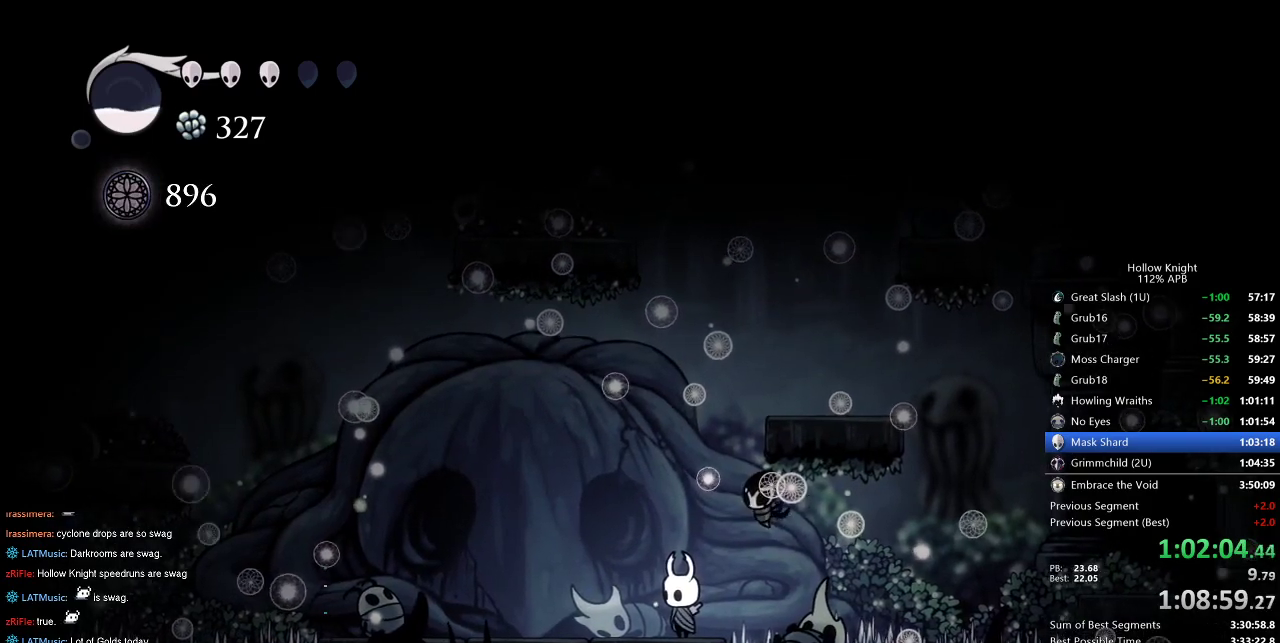
{"keys": [], "events": []}
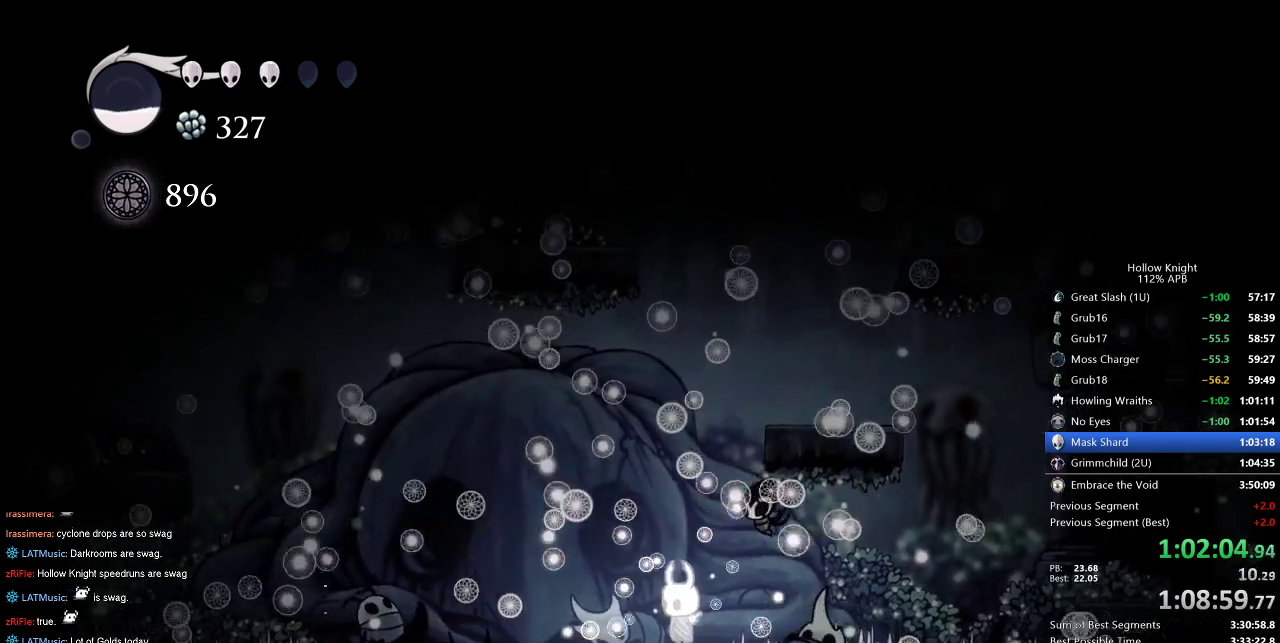
{"keys": [], "events": []}
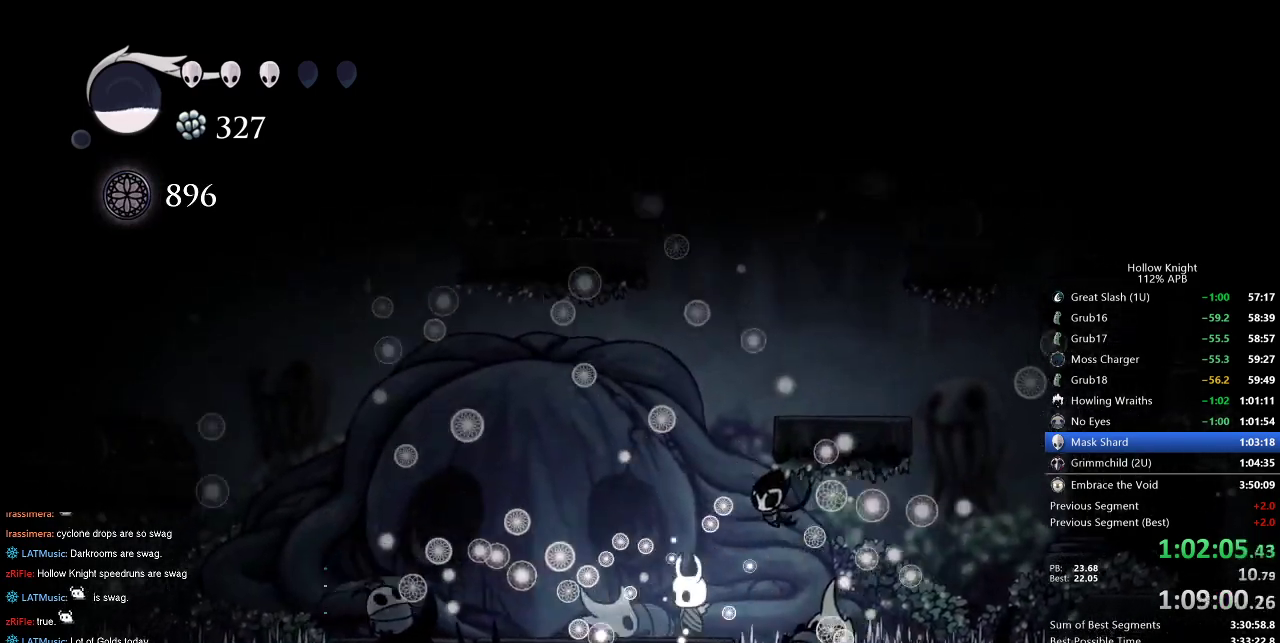
{"keys": [], "events": []}
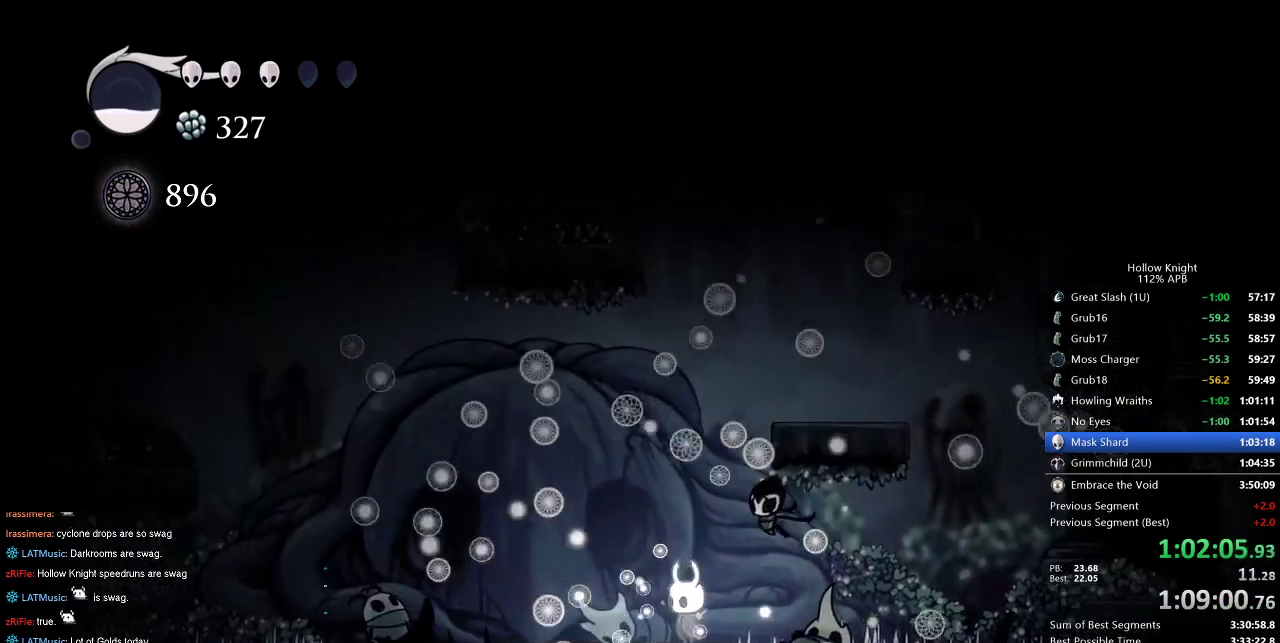
{"keys": [], "events": [[100, "left", "down"], [200, "left", "up"], [200, "right", "down"], [283, "right", "up"]]}
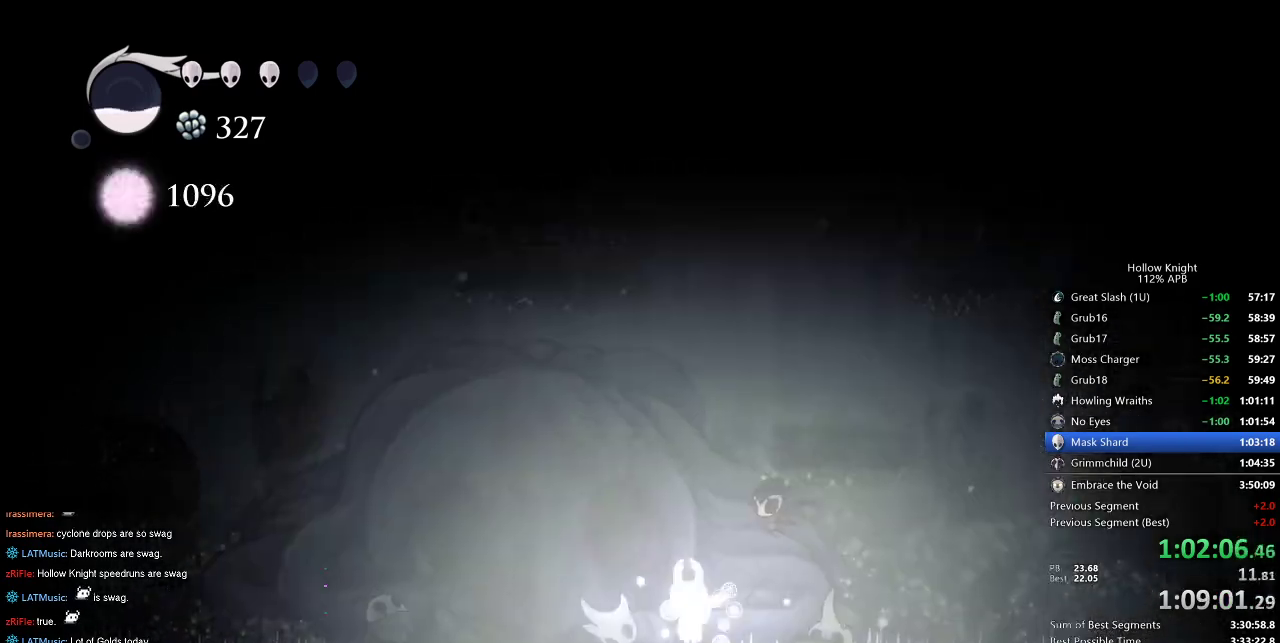
{"keys": [], "events": [[350, "left", "down"], [450, "left", "up"]]}
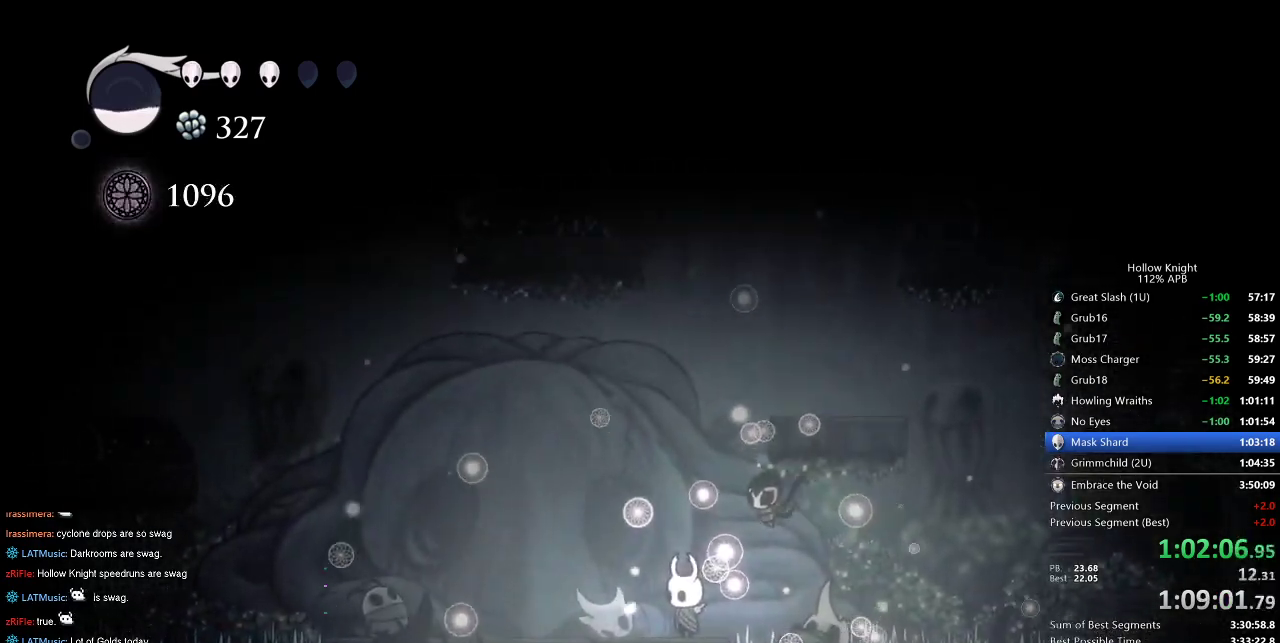
{"keys": [], "events": [[183, "left", "down"], [267, "left", "up"]]}
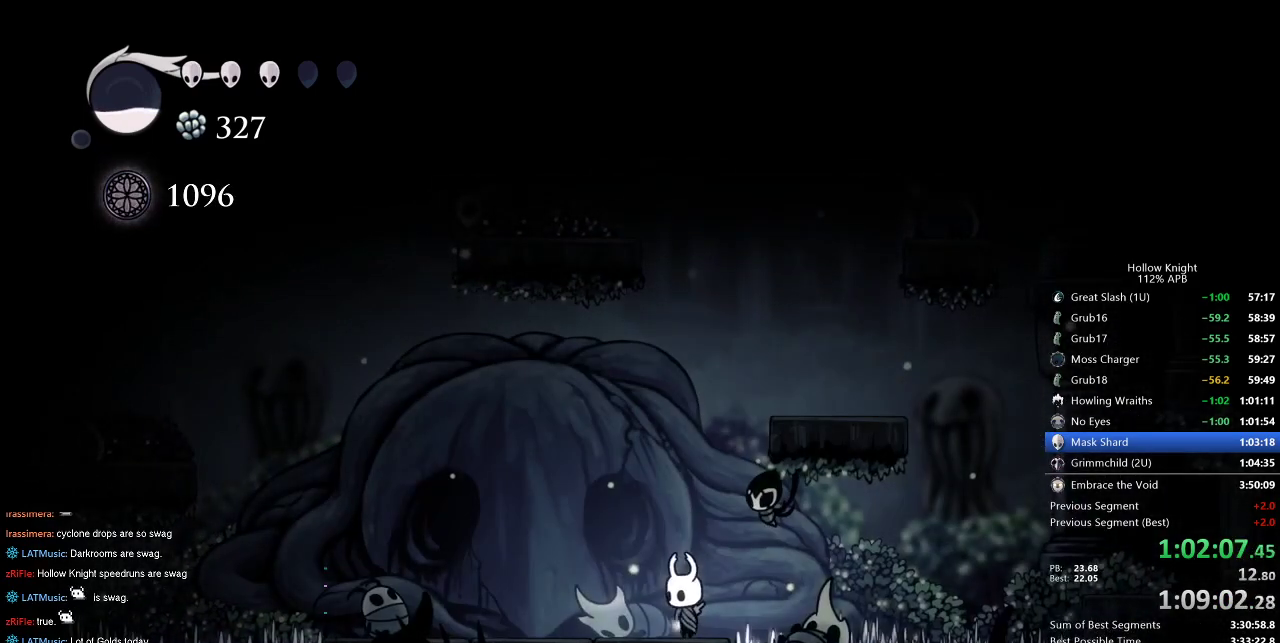
{"keys": ["dash", "right"], "events": [[383, "dash", "down"], [383, "right", "down"]]}
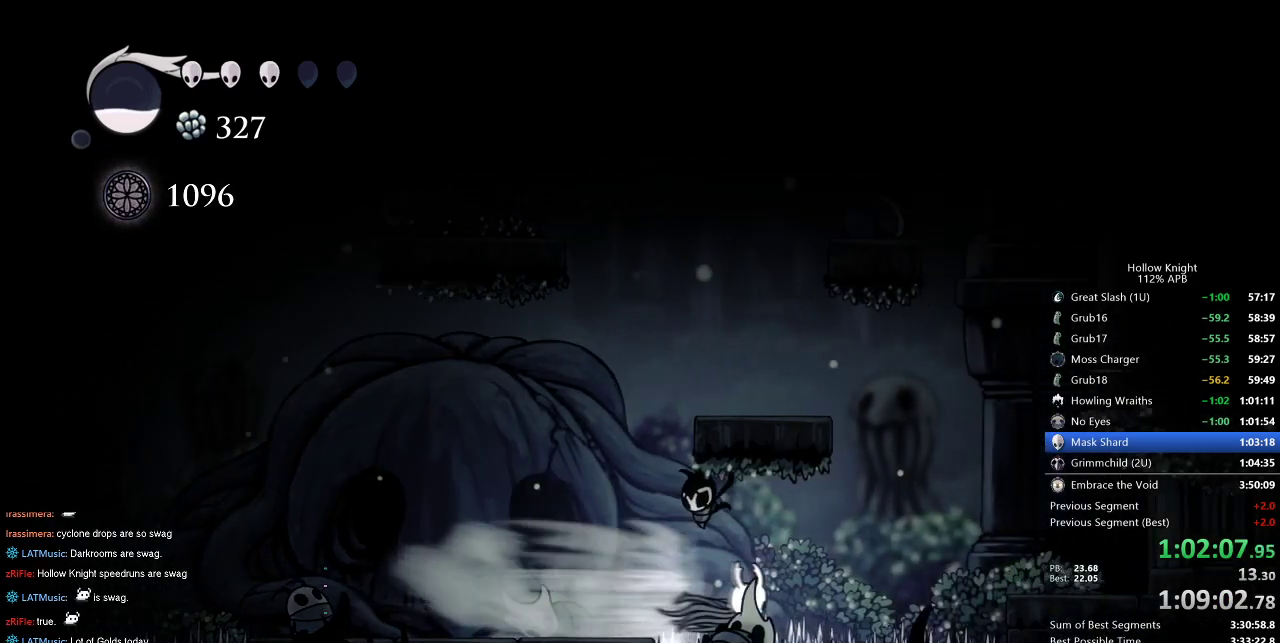
{"keys": ["dash", "right"], "events": [[67, "dash", "up"], [117, "down", "down"], [167, "nail", "down"], [250, "down", "up"], [350, "nail", "up"], [483, "dash", "down"]]}
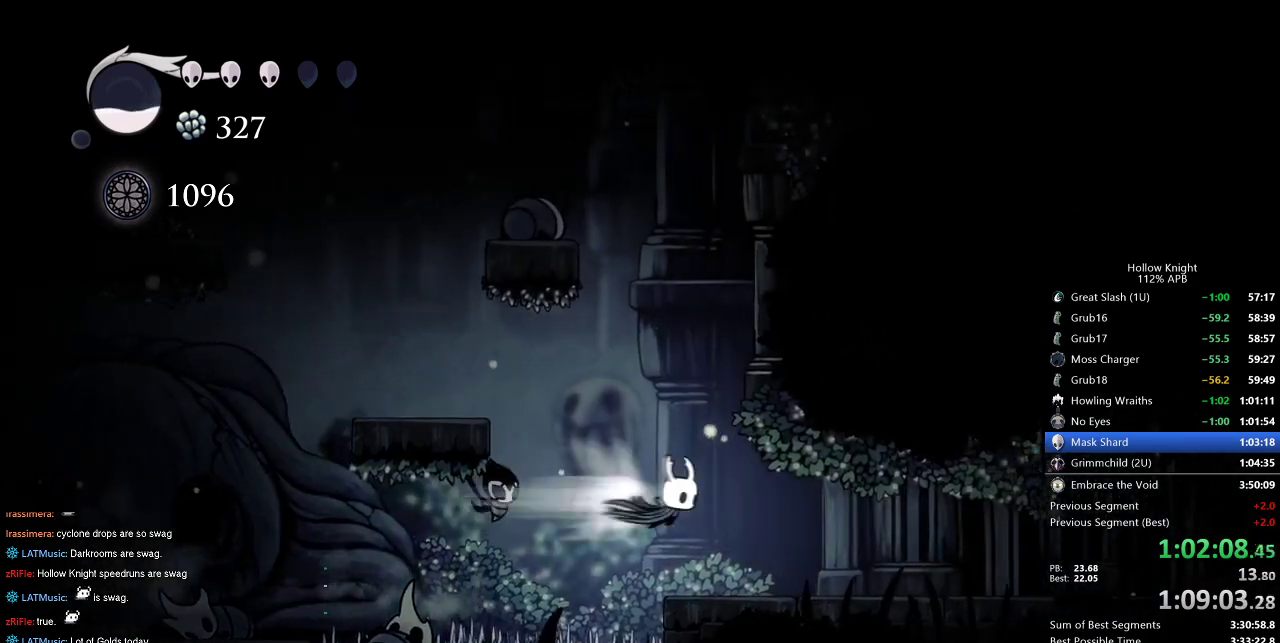
{"keys": ["right"], "events": [[83, "dash", "up"]]}
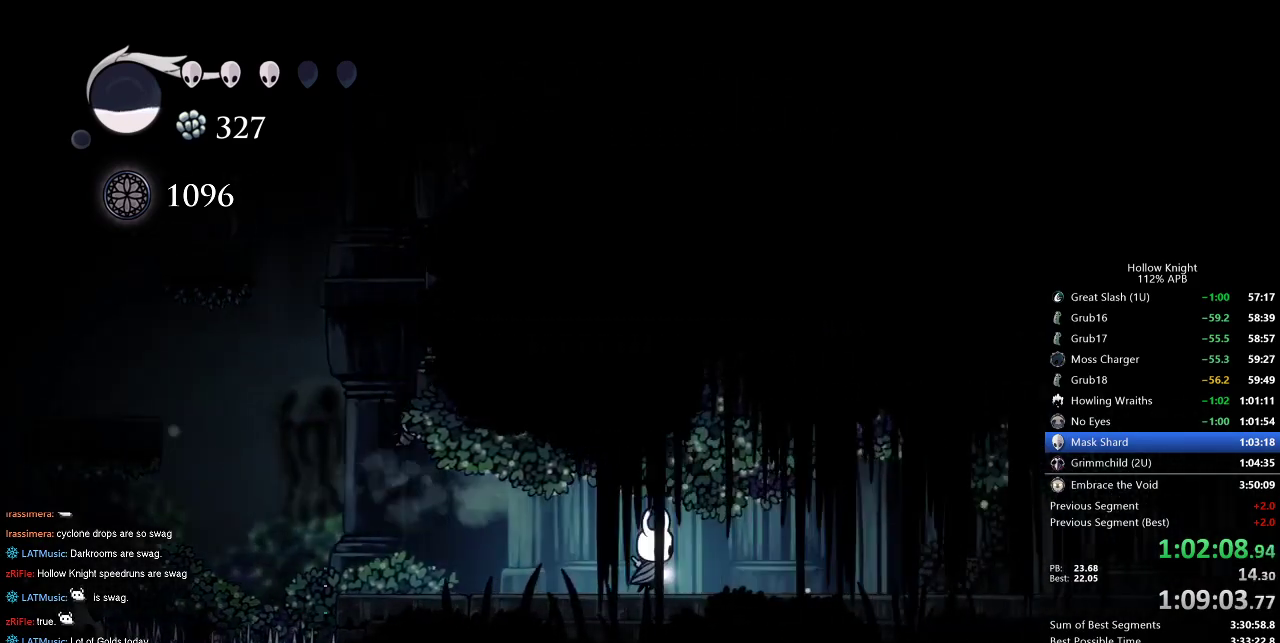
{"keys": ["right"], "events": [[150, "dash", "down"], [283, "dash", "up"]]}
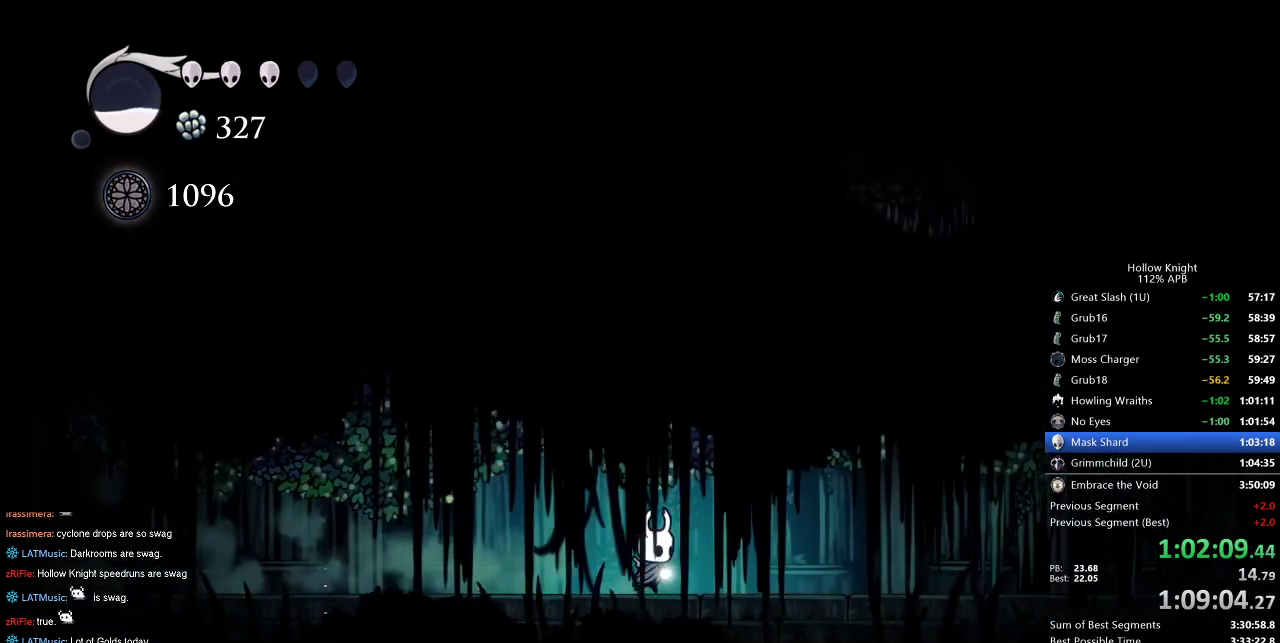
{"keys": ["right"], "events": [[300, "dash", "down"], [400, "dash", "up"]]}
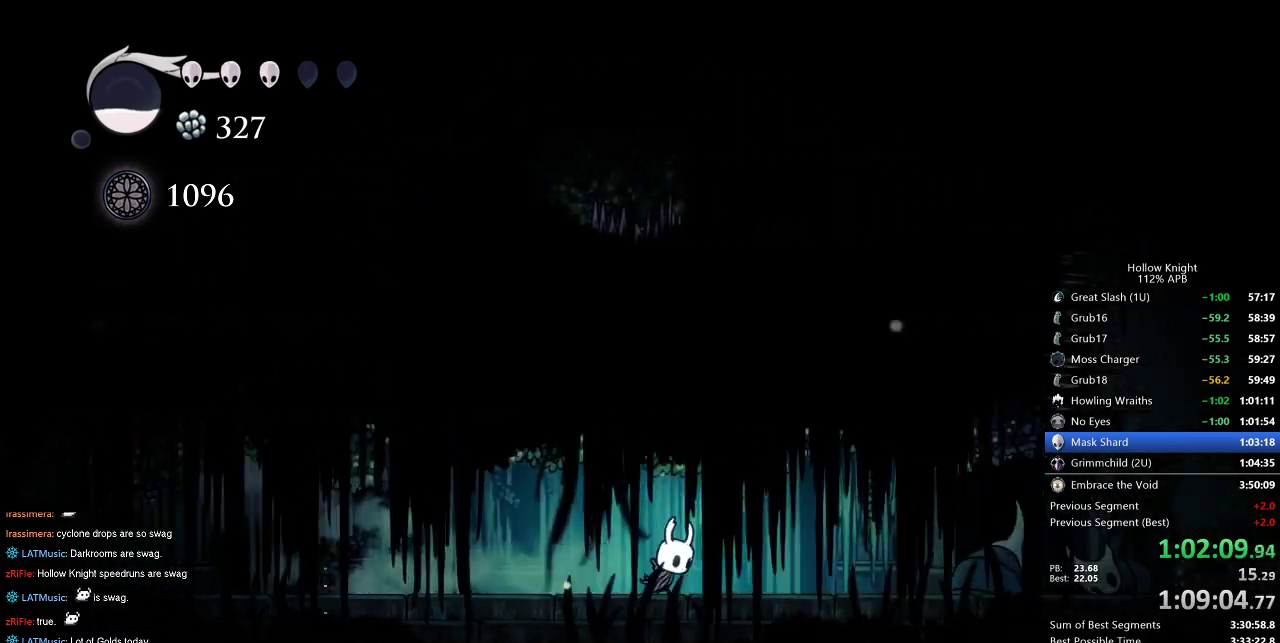
{"keys": ["dash", "right"], "events": [[417, "dash", "down"]]}
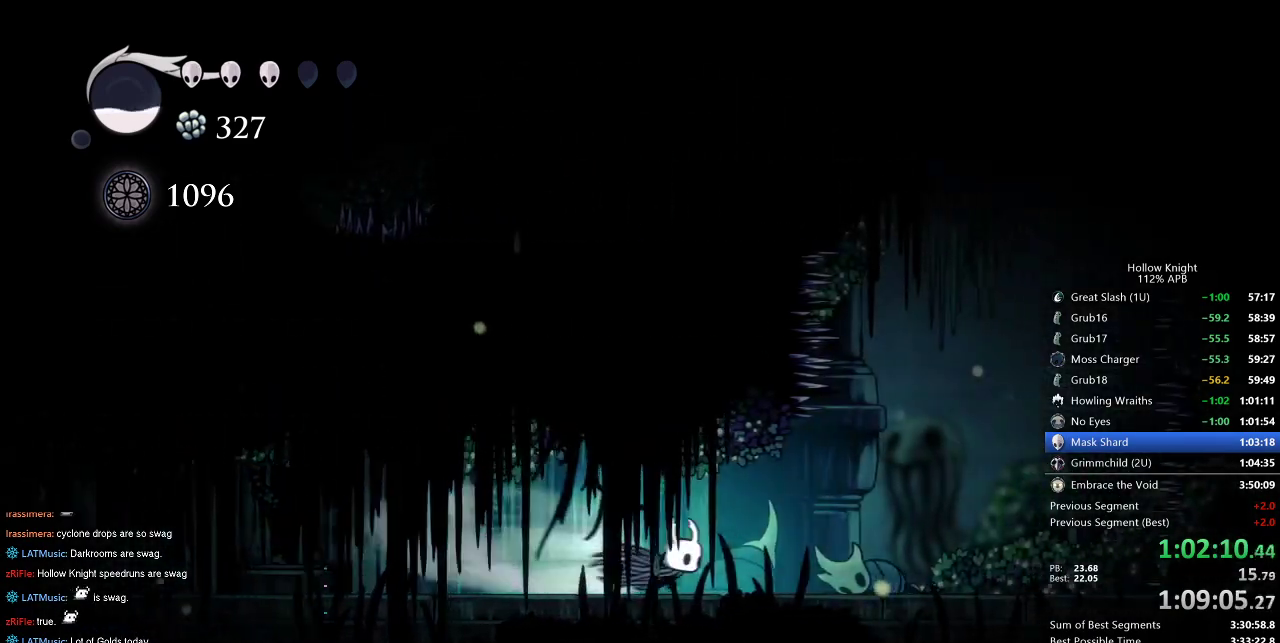
{"keys": ["jump", "right"], "events": [[150, "dash", "up"], [333, "jump", "down"]]}
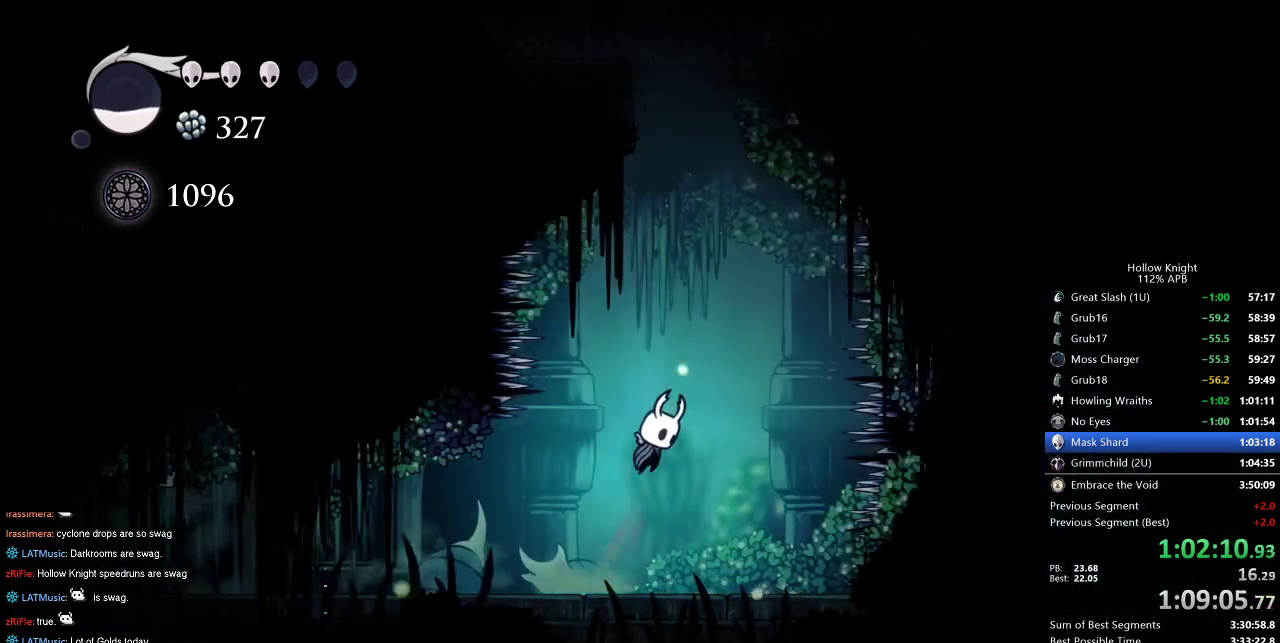
{"keys": ["jump", "right"], "events": [[67, "right", "up"], [300, "jump", "up"], [350, "jump", "down"], [400, "right", "down"]]}
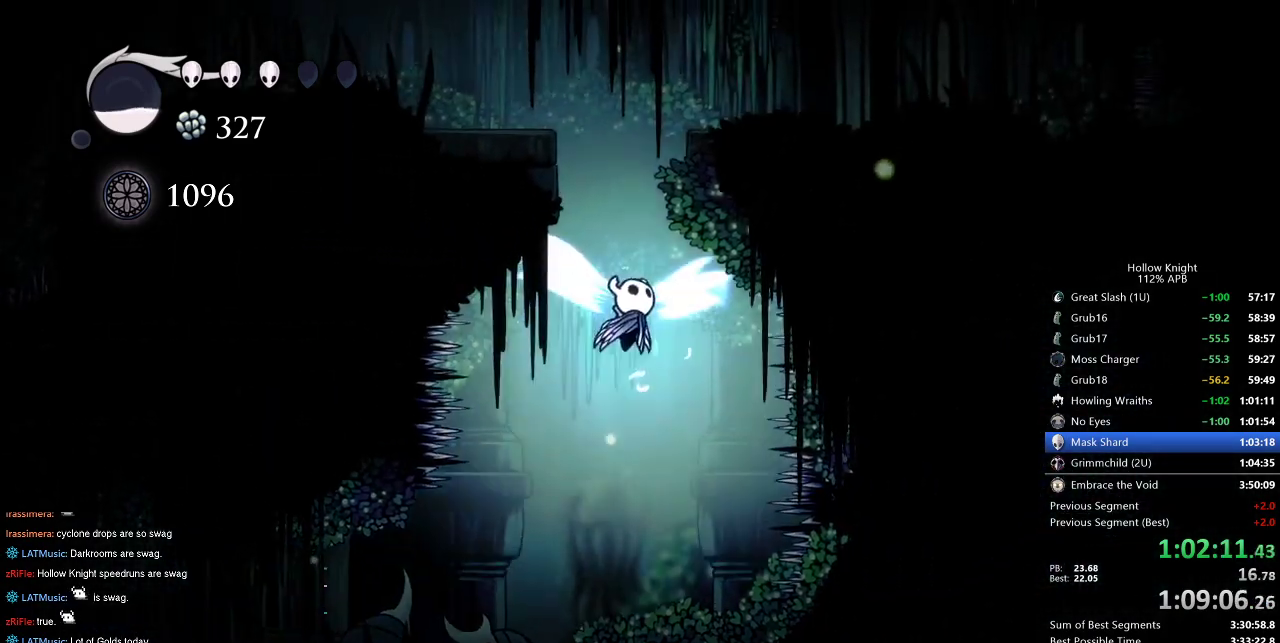
{"keys": ["jump", "right"], "events": [[83, "left", "down"], [83, "right", "up"], [367, "jump", "up"], [450, "jump", "down"], [450, "right", "down"], [500, "left", "up"]]}
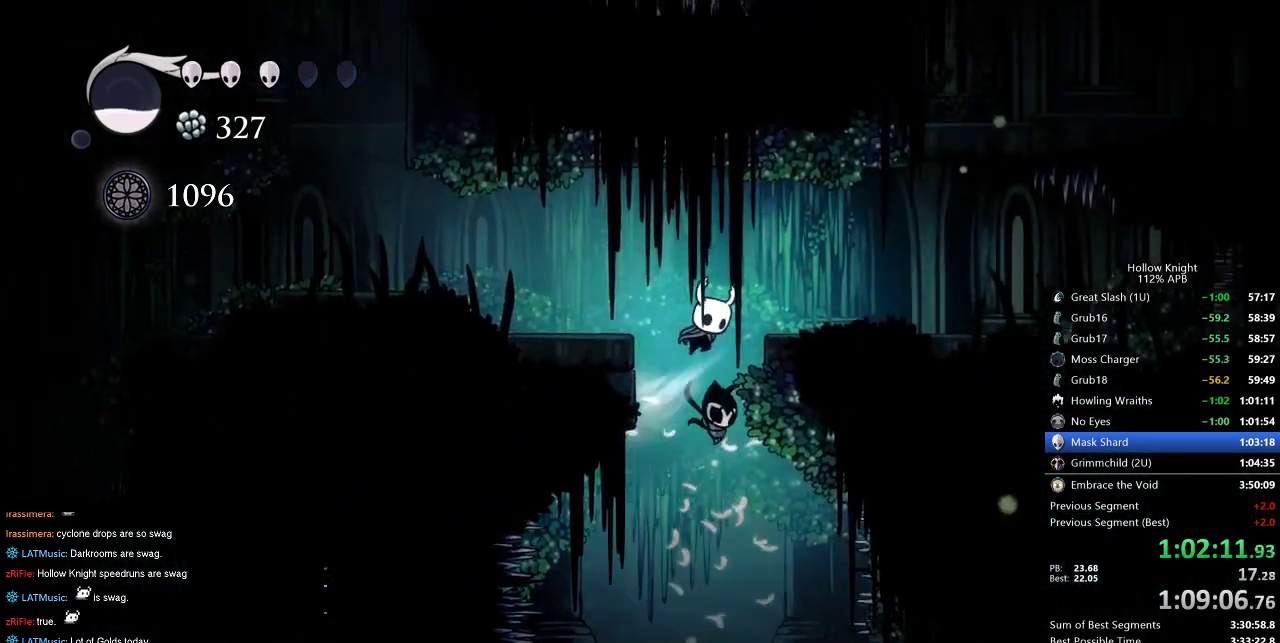
{"keys": ["jump", "right"], "events": [[283, "jump", "up"], [433, "jump", "down"]]}
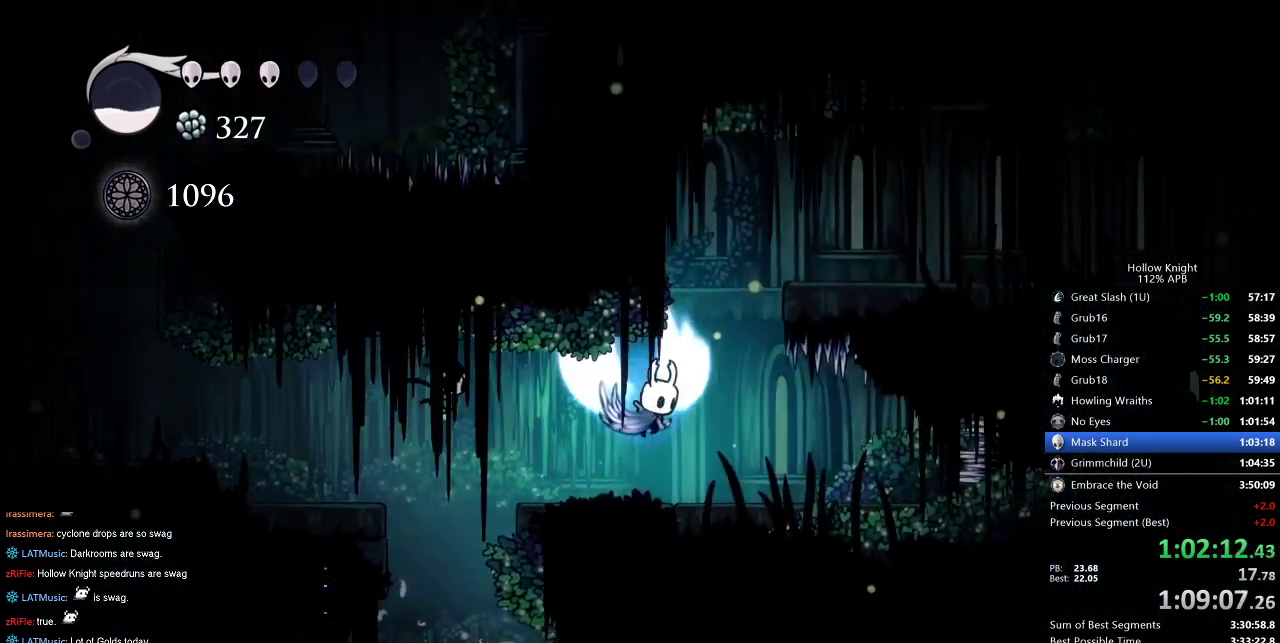
{"keys": ["right"], "events": [[350, "dash", "down"], [400, "jump", "up"], [450, "dash", "up"]]}
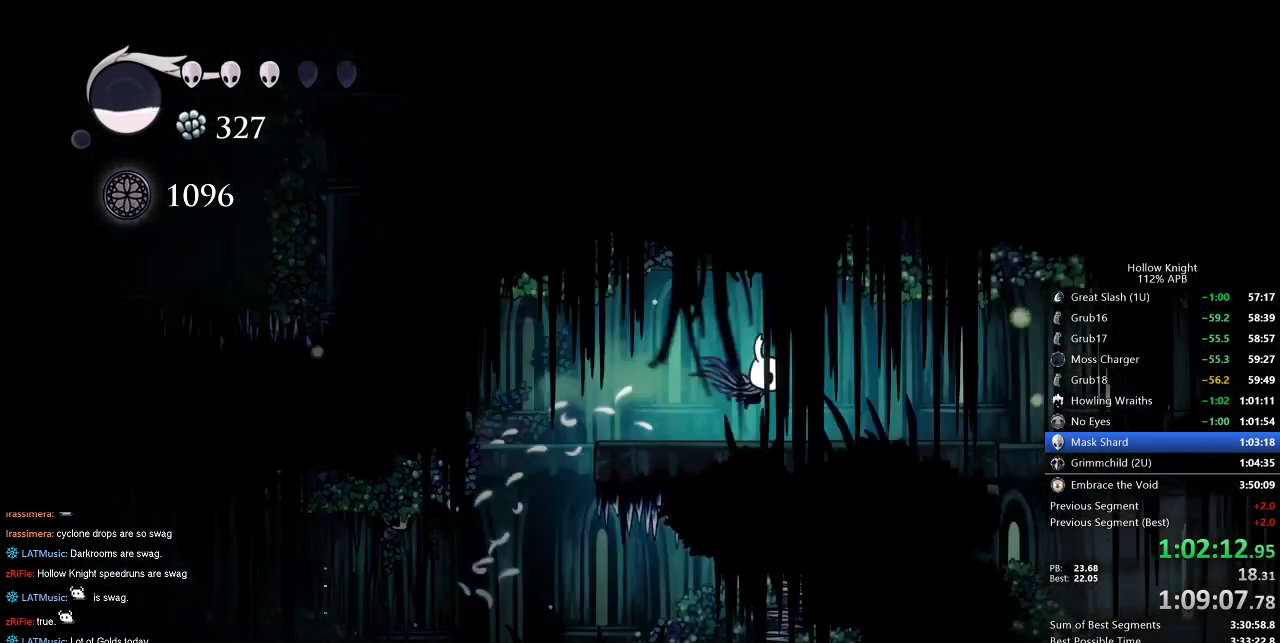
{"keys": ["right"], "events": [[317, "jump", "down"], [417, "jump", "up"]]}
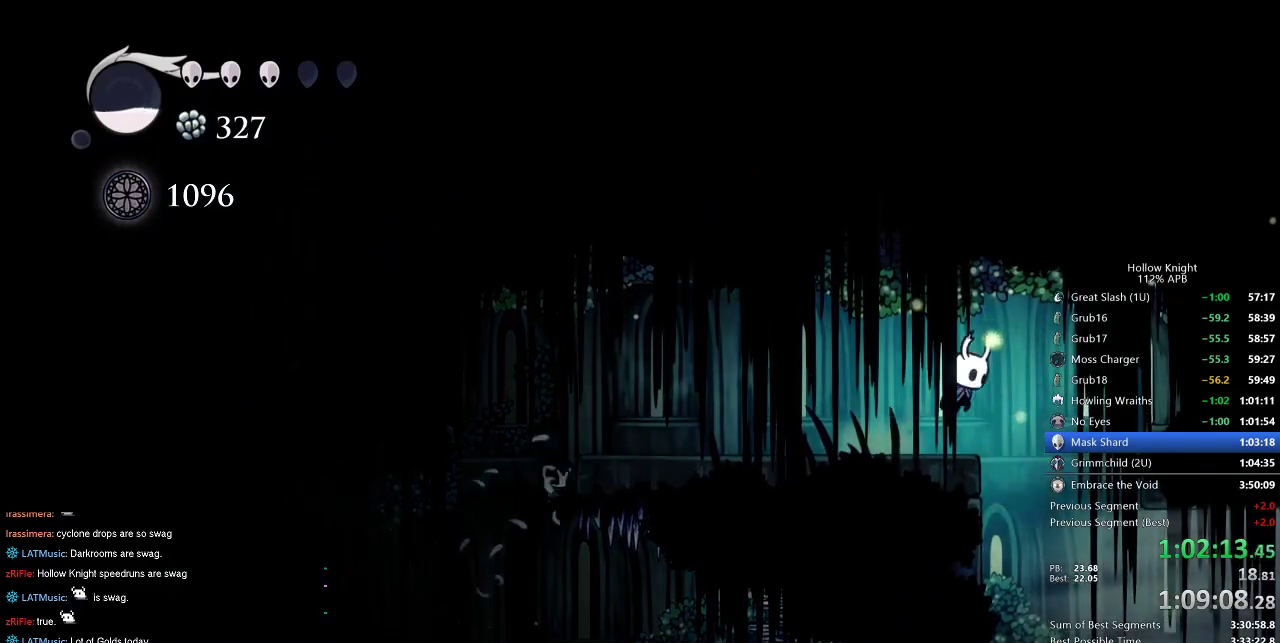
{"keys": ["right"], "events": [[333, "dash", "down"], [433, "dash", "up"]]}
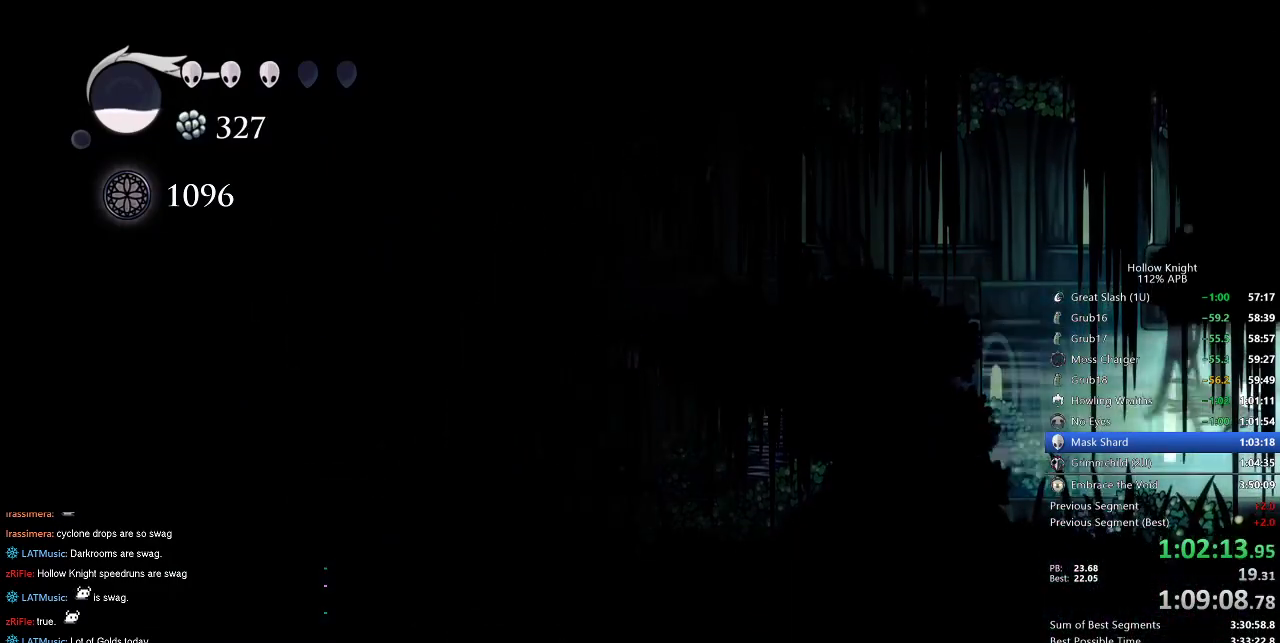
{"keys": ["right"], "events": []}
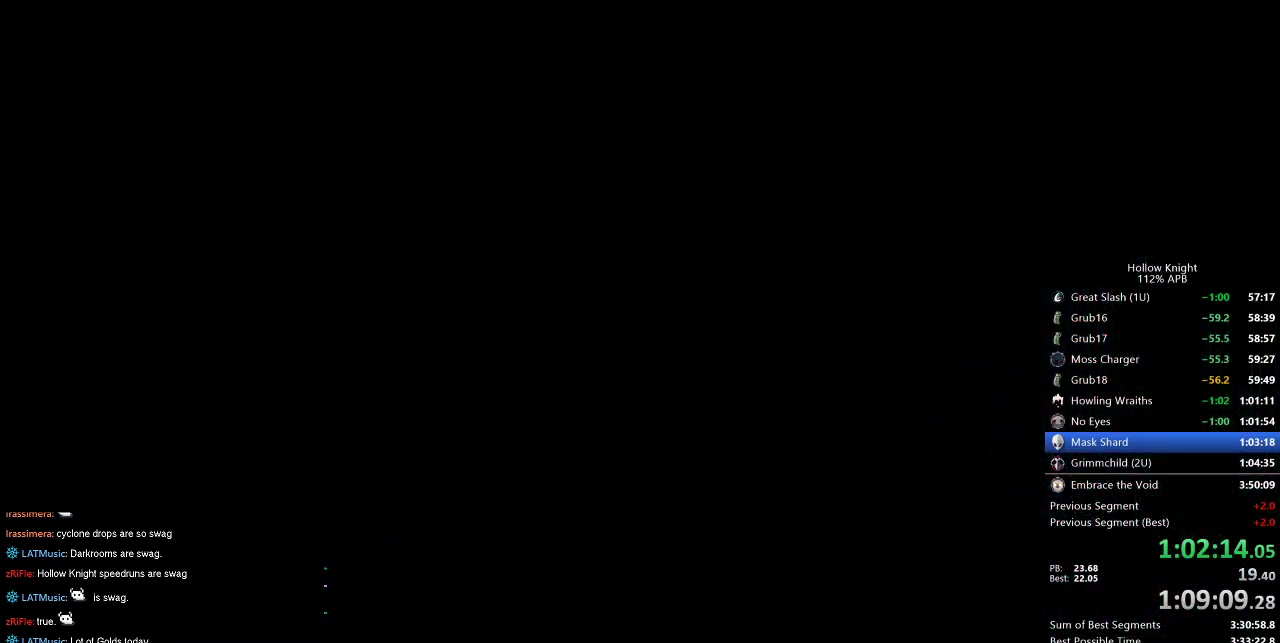
{"keys": ["right"], "events": []}
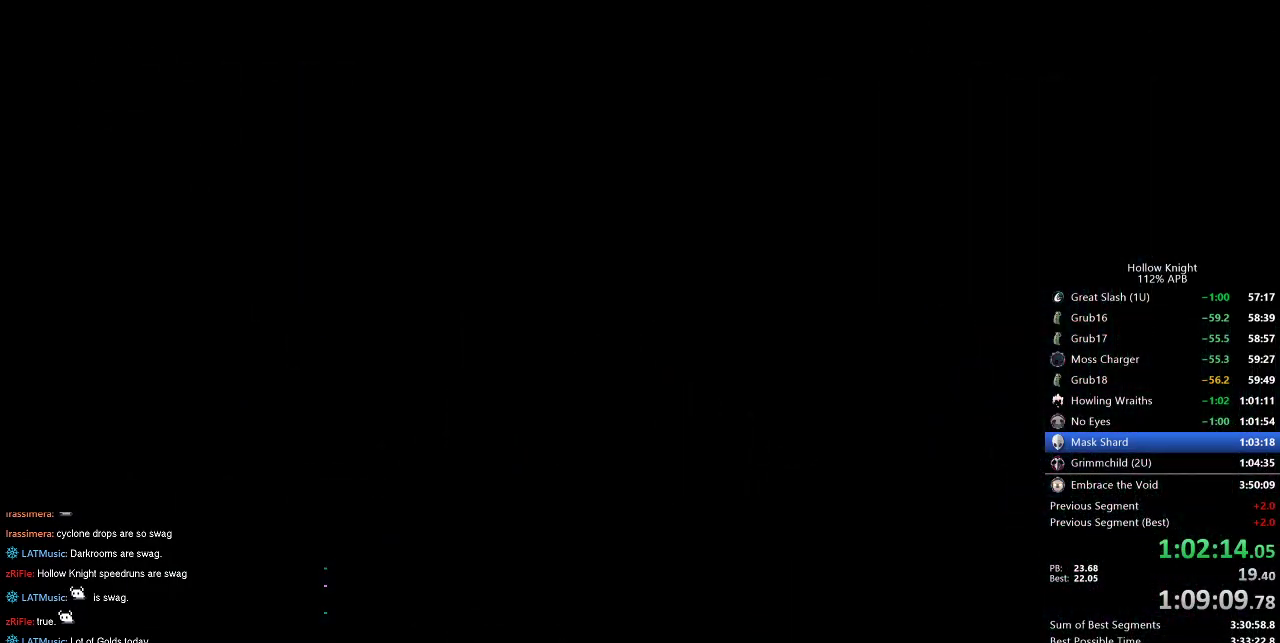
{"keys": ["right"], "events": []}
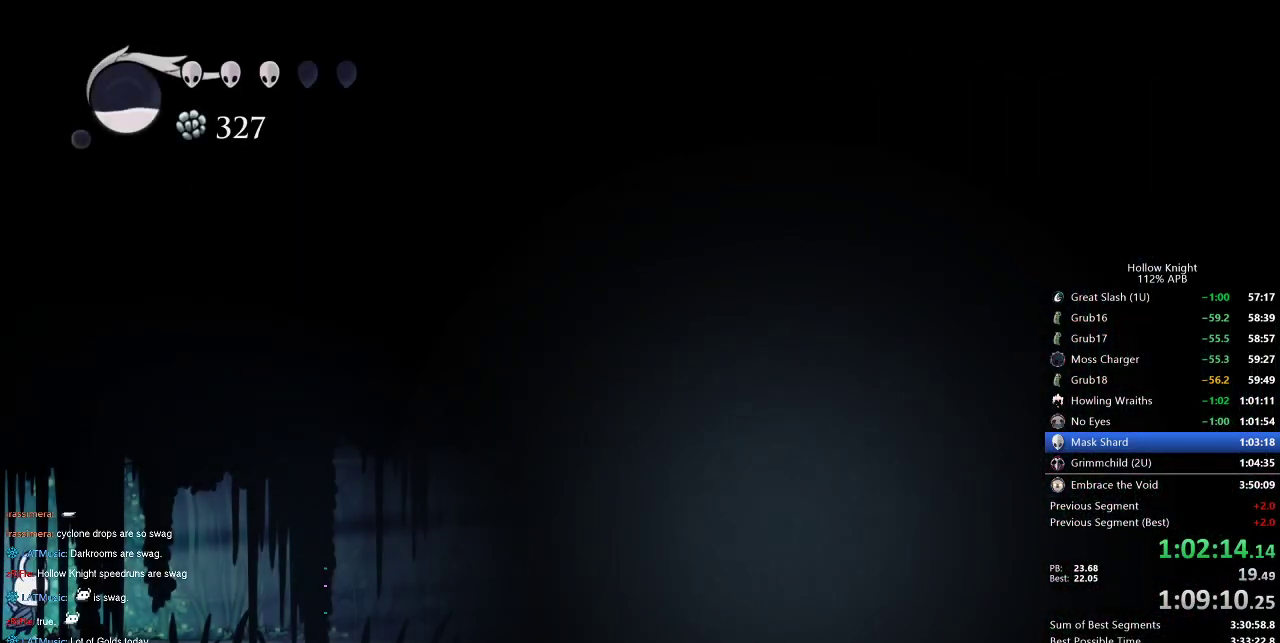
{"keys": ["dash", "right"], "events": [[350, "dash", "down"]]}
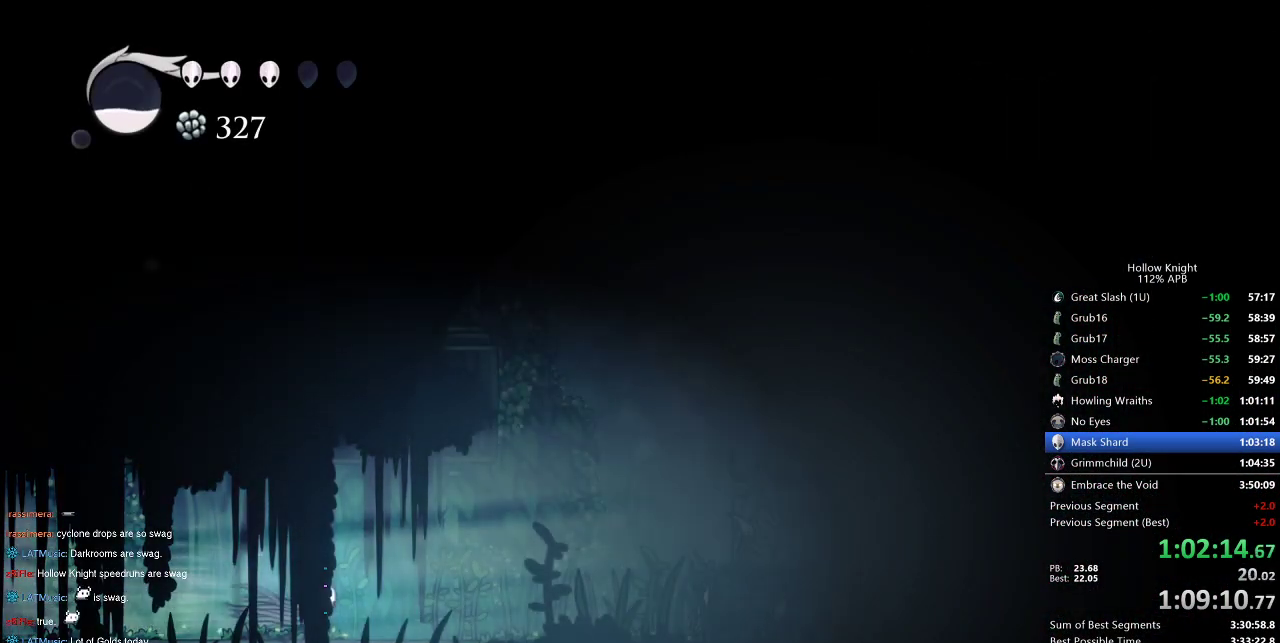
{"keys": ["jump", "right"], "events": [[50, "dash", "up"], [417, "jump", "down"]]}
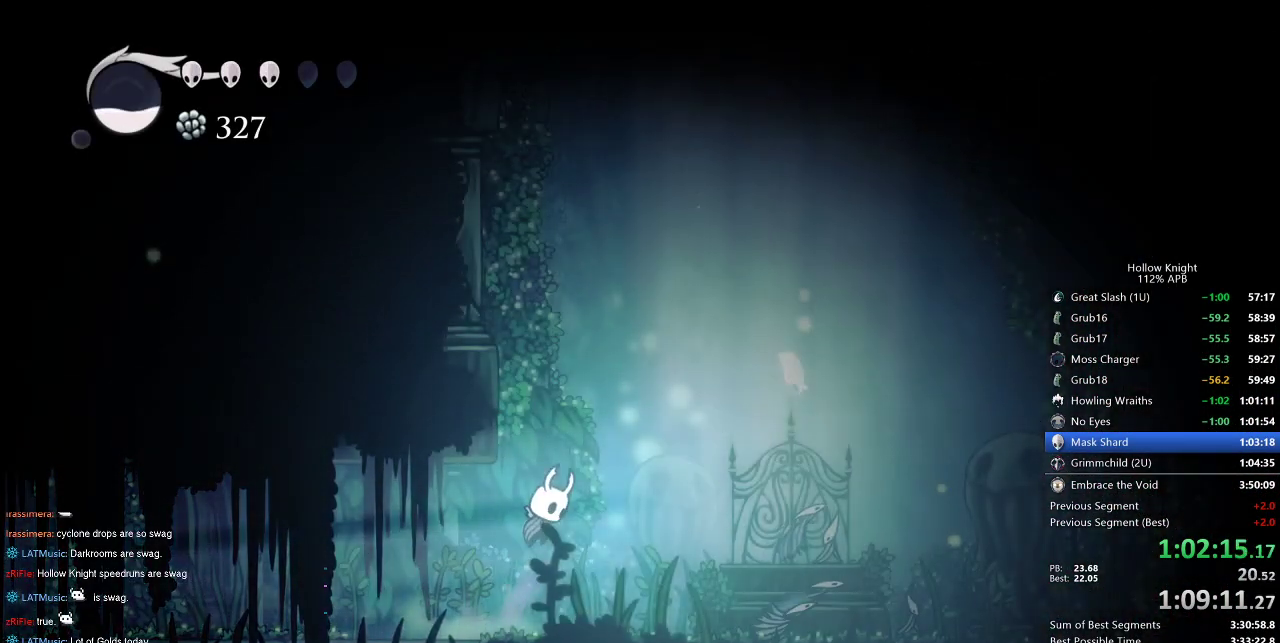
{"keys": ["dash", "right"], "events": [[383, "dash", "down"], [433, "jump", "up"]]}
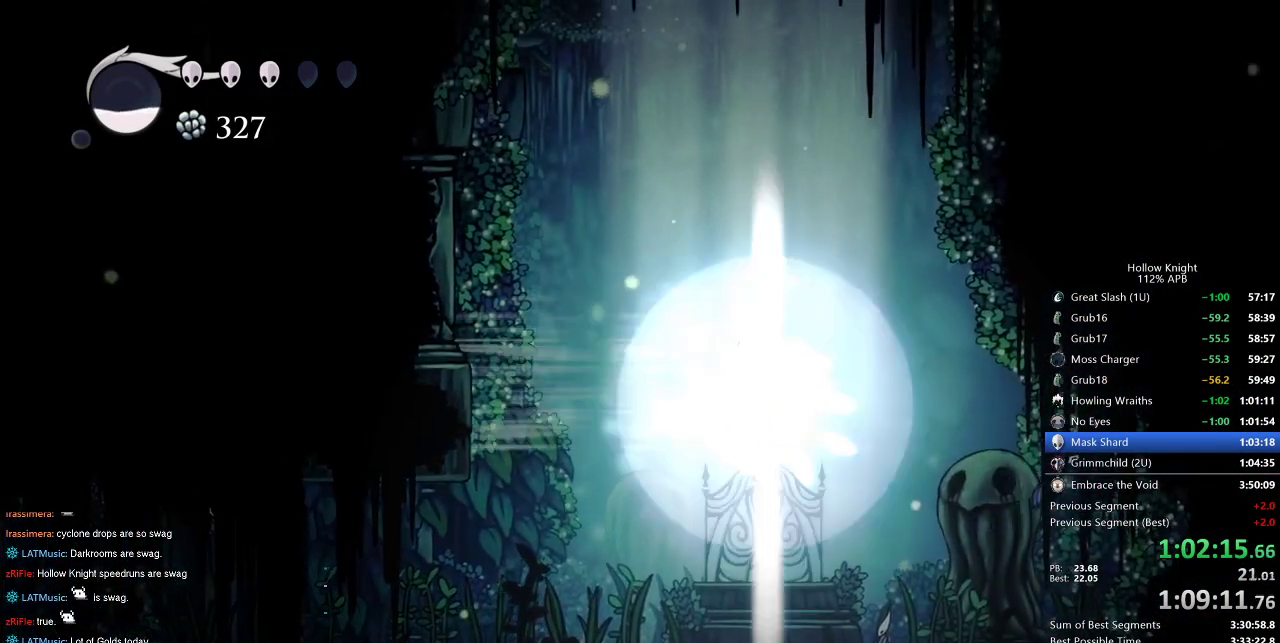
{"keys": [], "events": [[33, "dash", "up"], [100, "right", "up"]]}
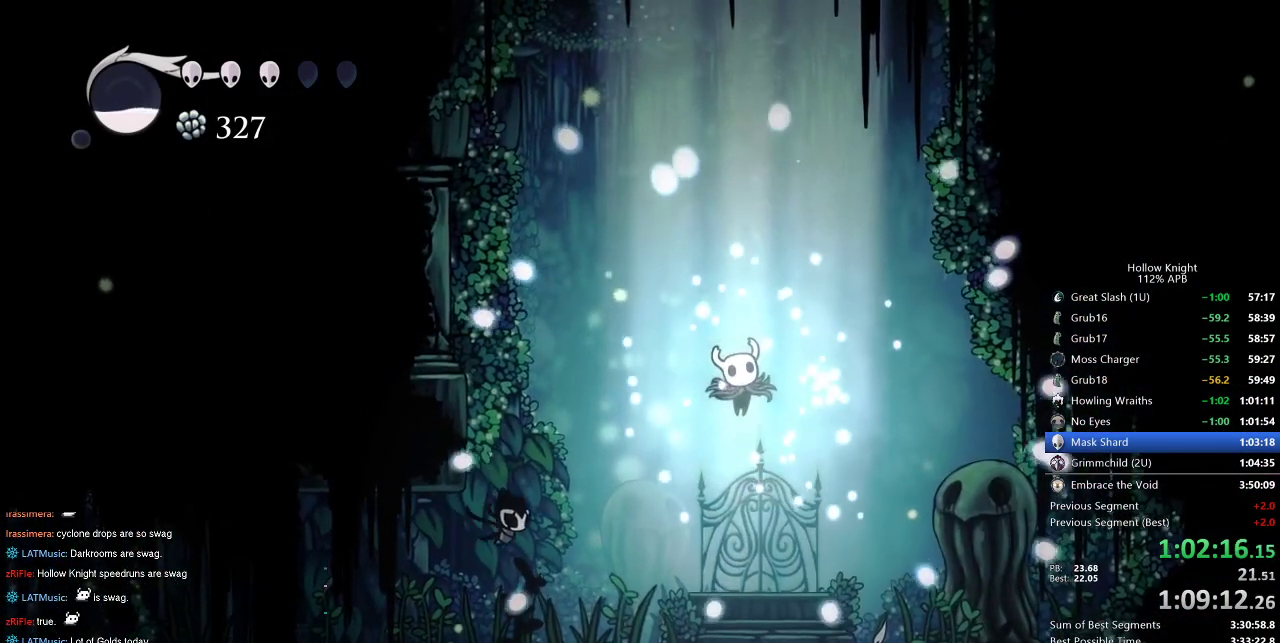
{"keys": [], "events": []}
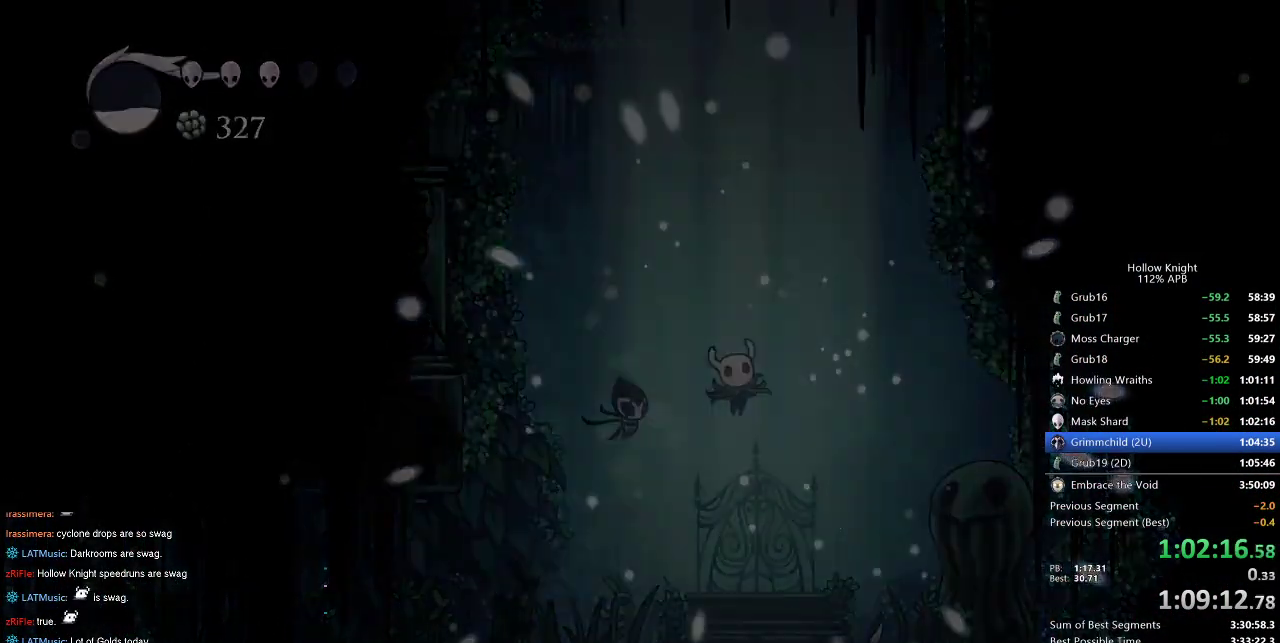
{"keys": ["up"], "events": [[483, "up", "down"]]}
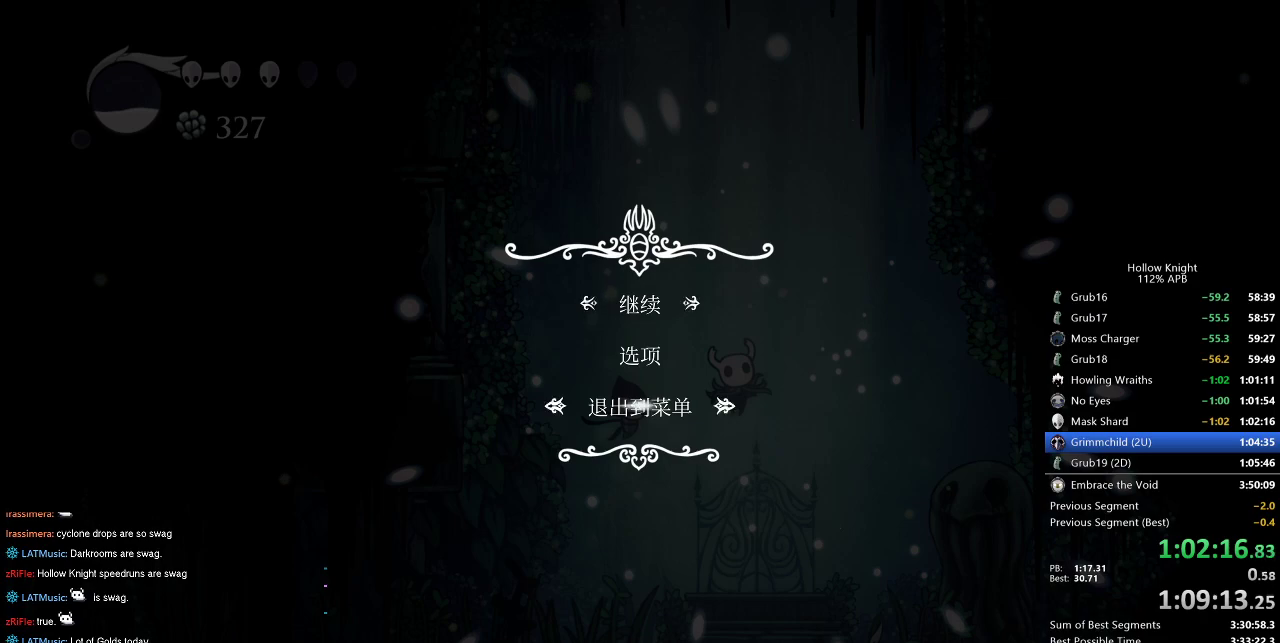
{"keys": [], "events": [[50, "up", "up"]]}